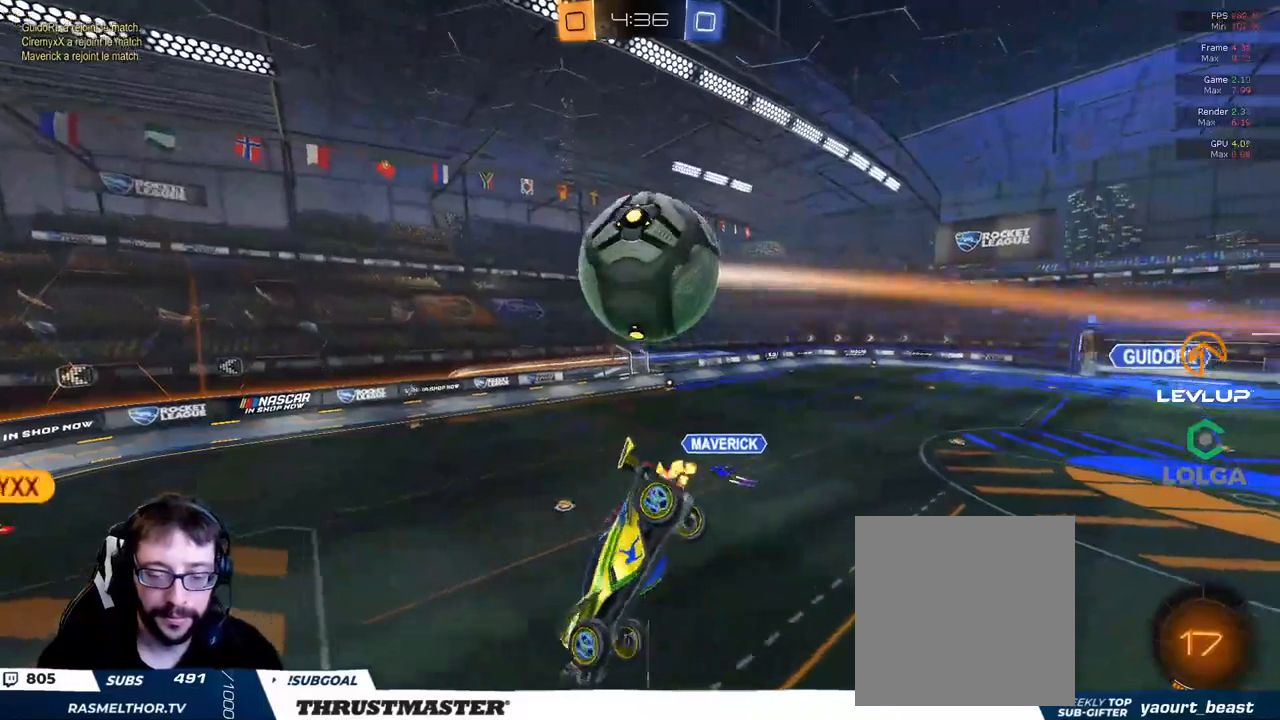
Gameplay with a controller (Xbox layout); each line is a JSON object with the inputs held at the frame after it. "events" lists button and stick changes between this image and that frame as [ms after this image, input, new state], when the widget could be followed in between.
{"buttons": ["R2"], "left_stick": "down", "right_stick": "center", "events": [[17, "left_stick", "down"], [133, "R2", "up"], [400, "R2", "down"]]}
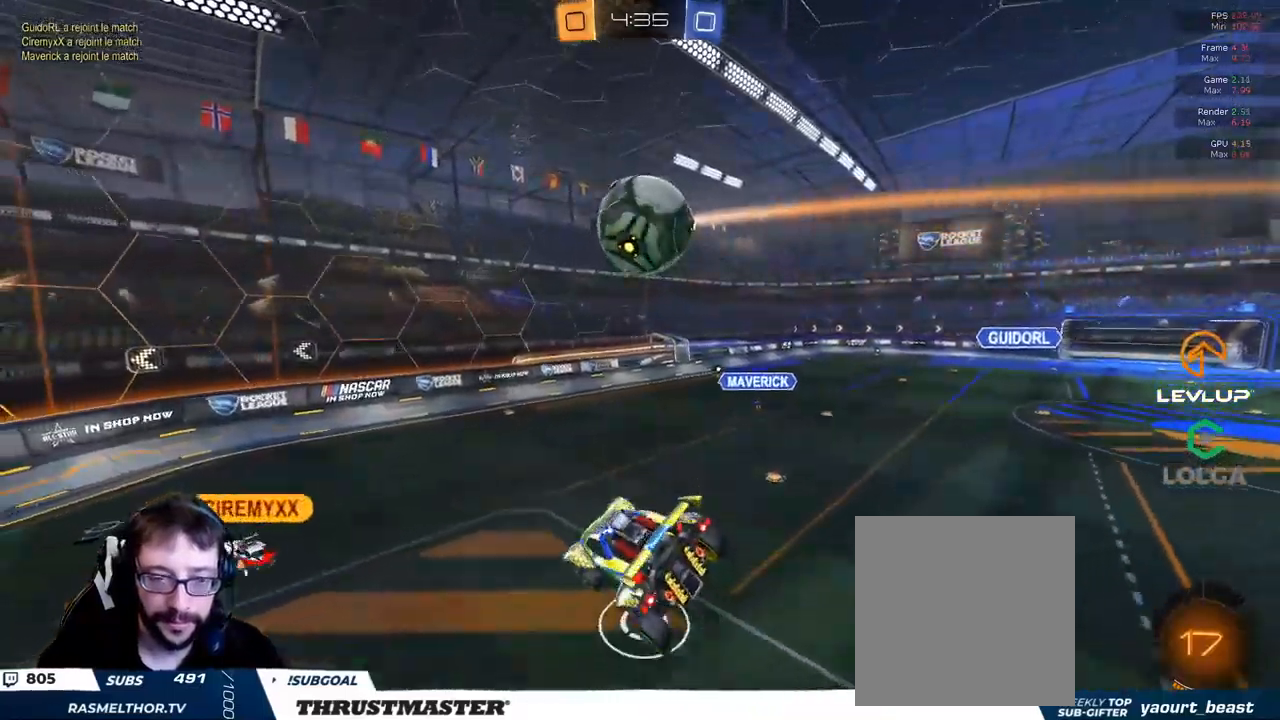
{"buttons": ["R2"], "left_stick": "left", "right_stick": "center", "events": [[50, "L2", "down"], [50, "left_stick", "up-right"], [67, "R2", "up"], [300, "L2", "up"], [300, "left_stick", "center"], [333, "R2", "down"], [450, "left_stick", "left"]]}
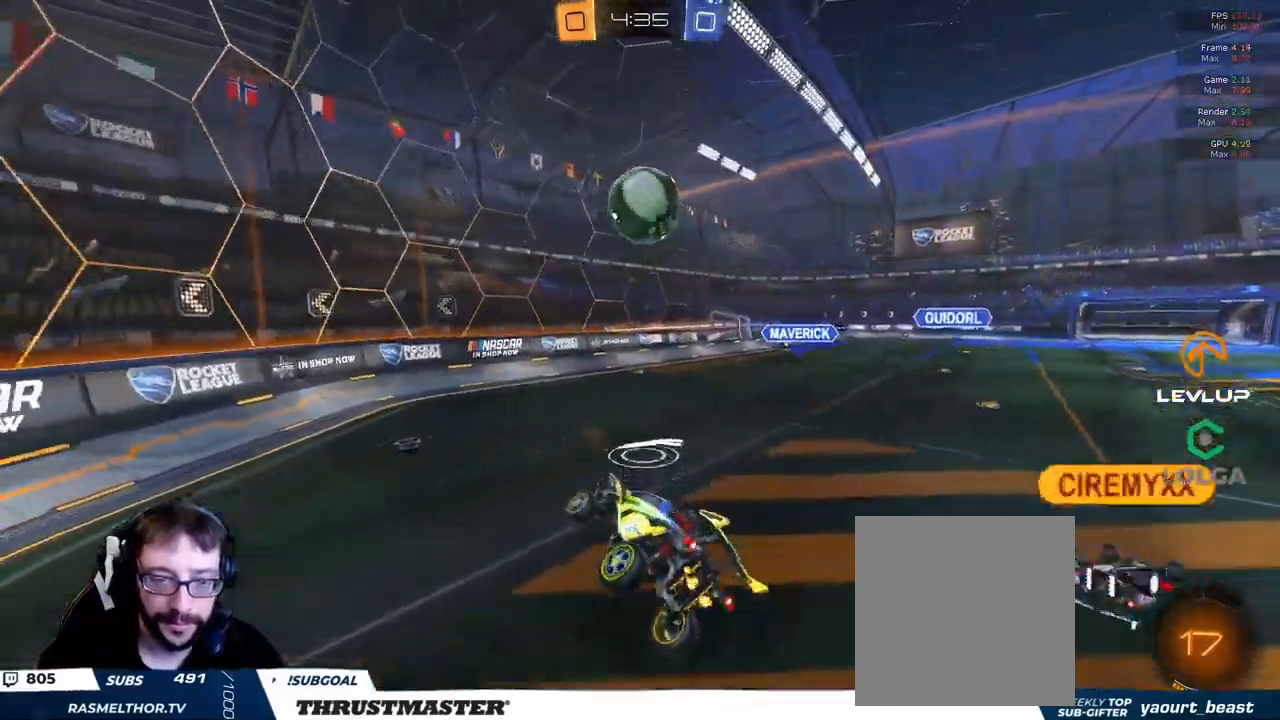
{"buttons": ["L2", "R2"], "left_stick": "right", "right_stick": "center", "events": [[350, "left_stick", "right"], [400, "L2", "down"]]}
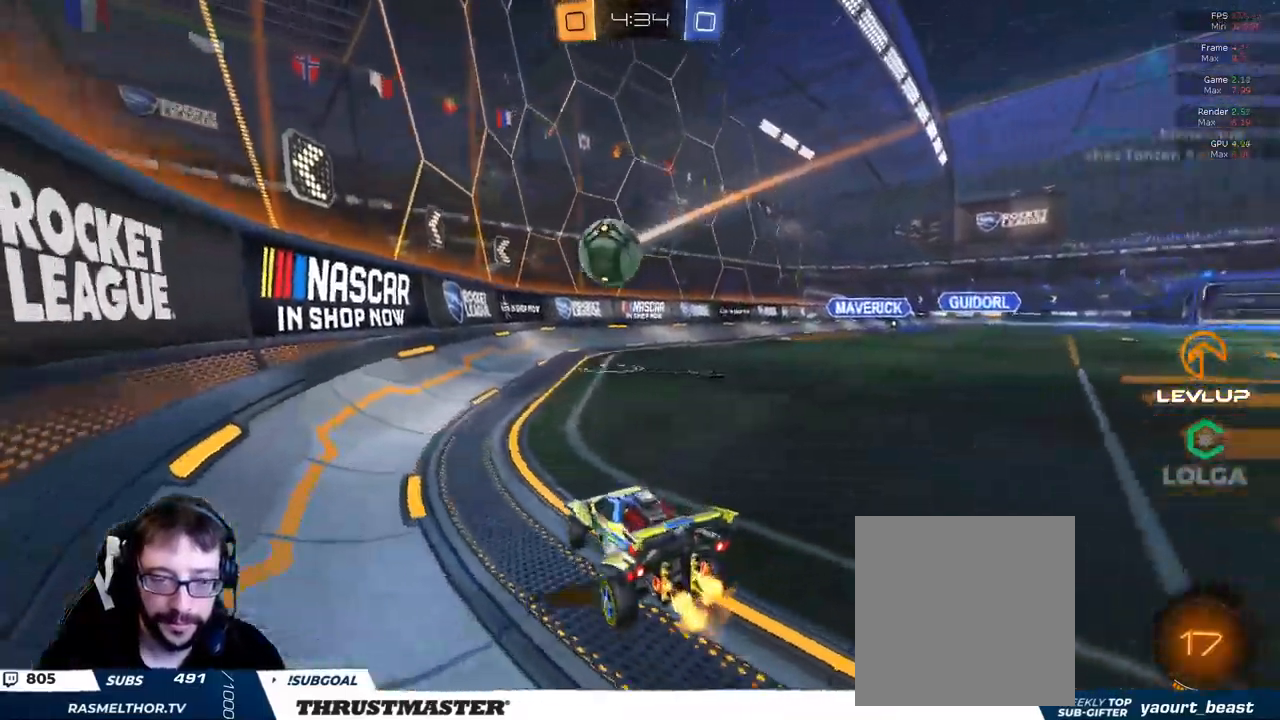
{"buttons": ["R2"], "left_stick": "up-left", "right_stick": "center", "events": [[17, "L2", "up"], [383, "left_stick", "up-left"]]}
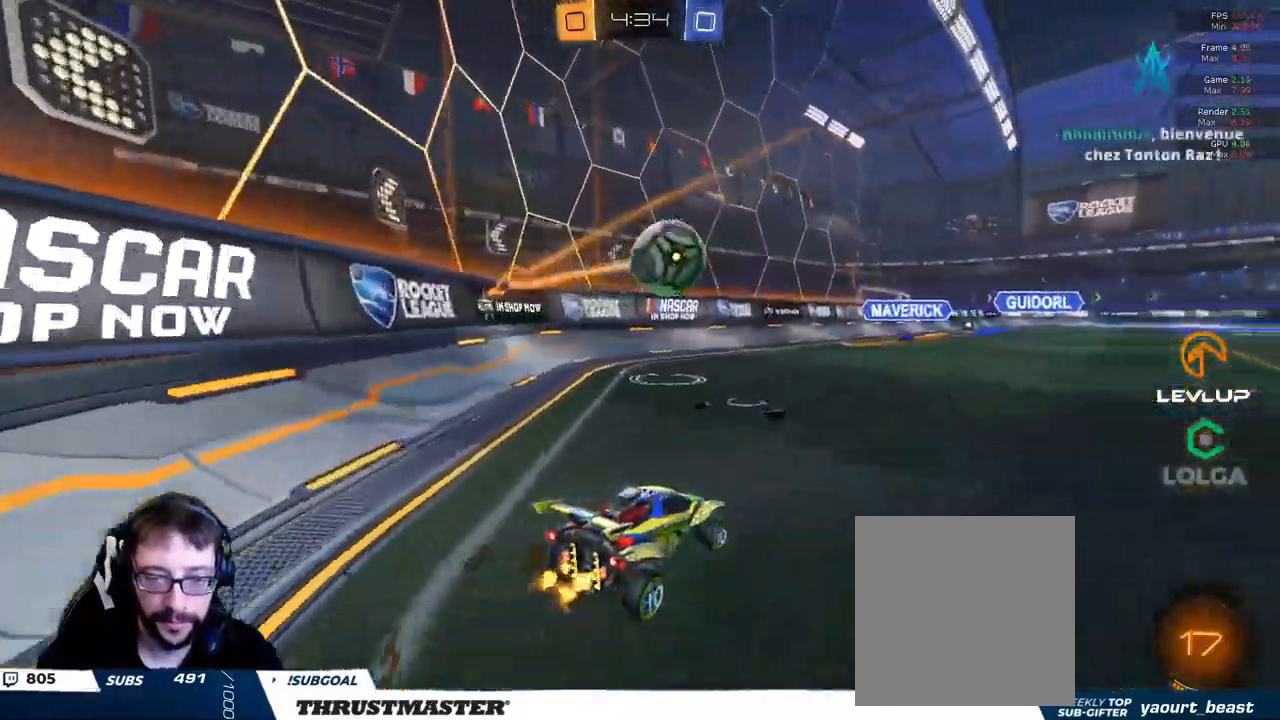
{"buttons": ["R2"], "left_stick": "center", "right_stick": "center", "events": [[33, "left_stick", "up-right"], [150, "left_stick", "up-left"], [217, "Y", "down"], [283, "Y", "up"], [300, "left_stick", "right"], [417, "left_stick", "center"]]}
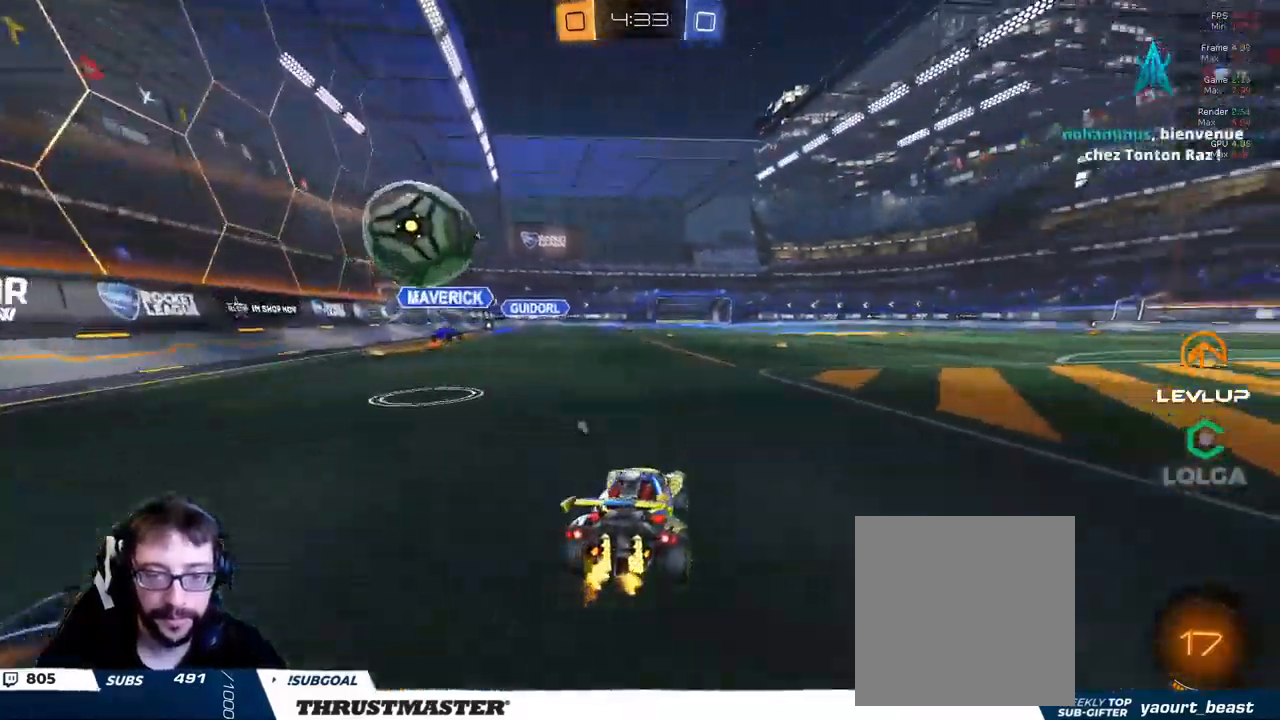
{"buttons": ["L2", "R2"], "left_stick": "down-left", "right_stick": "center", "events": [[33, "A", "down"], [50, "left_stick", "right"], [133, "A", "up"], [250, "left_stick", "up-left"], [267, "L2", "down"], [300, "A", "down"], [383, "A", "up"], [417, "left_stick", "down-left"]]}
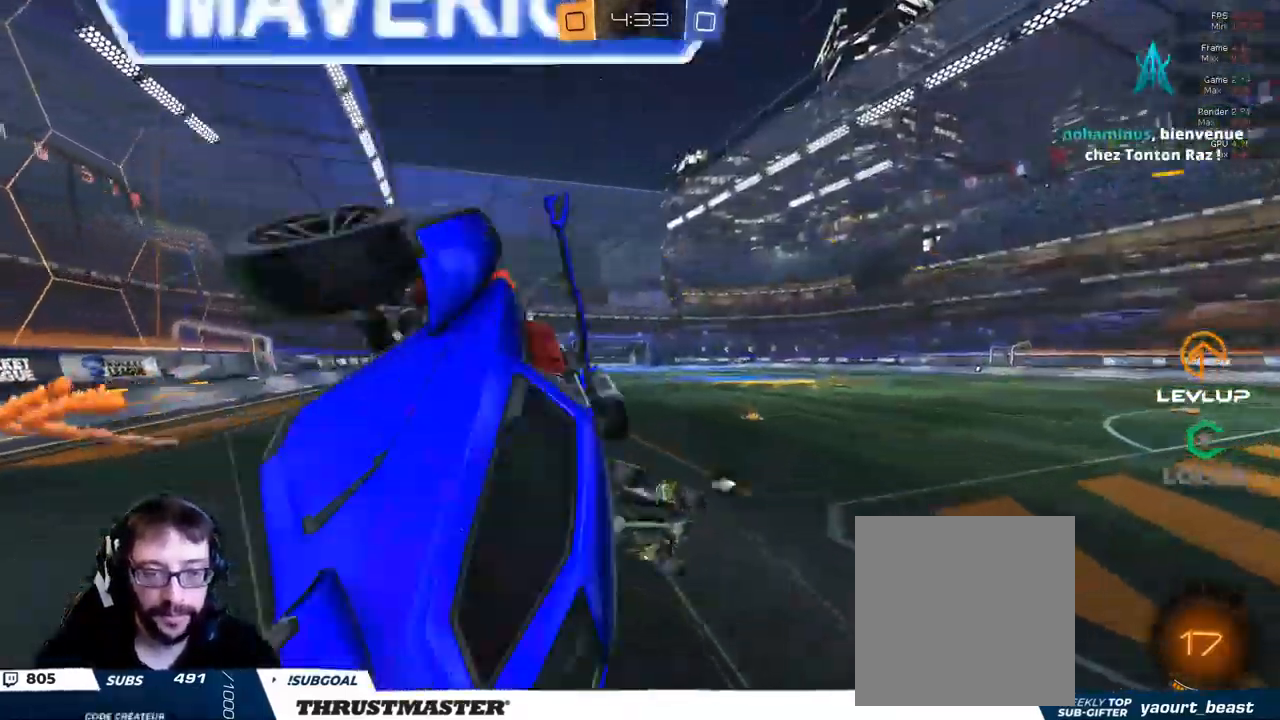
{"buttons": ["L2", "R2"], "left_stick": "down-left", "right_stick": "center", "events": [[133, "Y", "down"], [217, "Y", "up"]]}
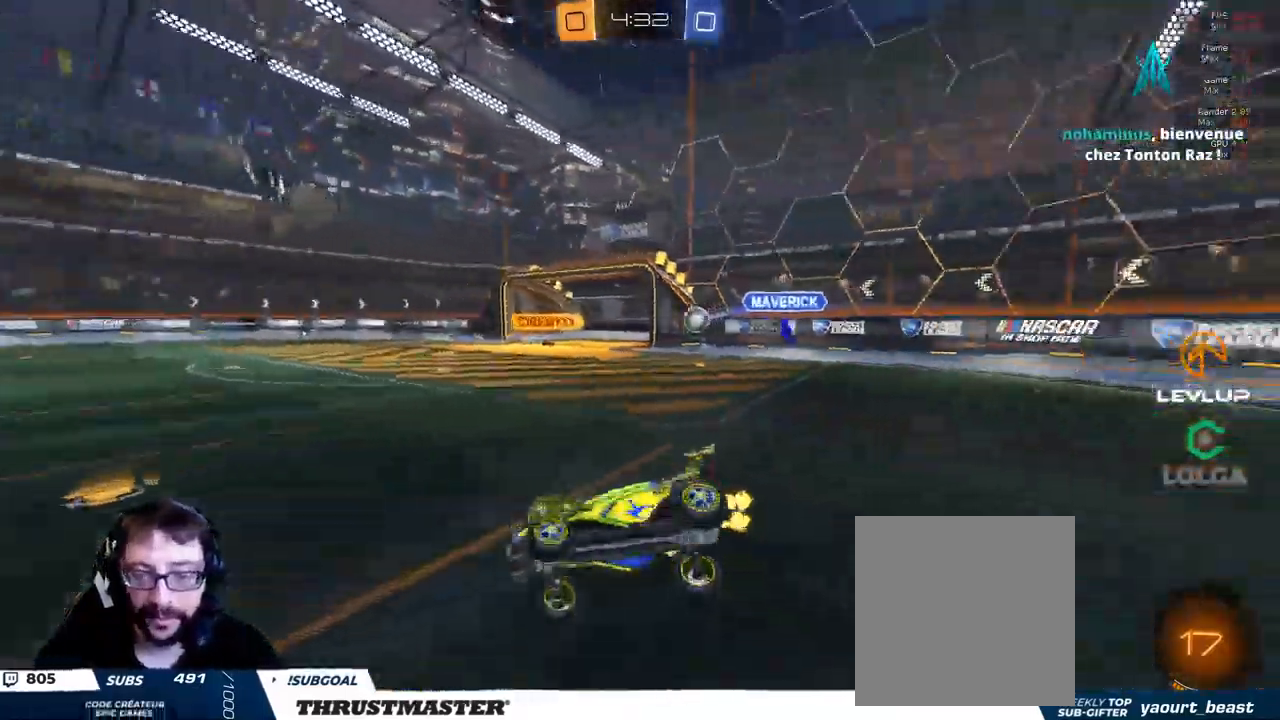
{"buttons": ["R2"], "left_stick": "left", "right_stick": "center", "events": [[17, "left_stick", "left"], [50, "L2", "up"], [417, "SELECT", "down"], [483, "SELECT", "up"]]}
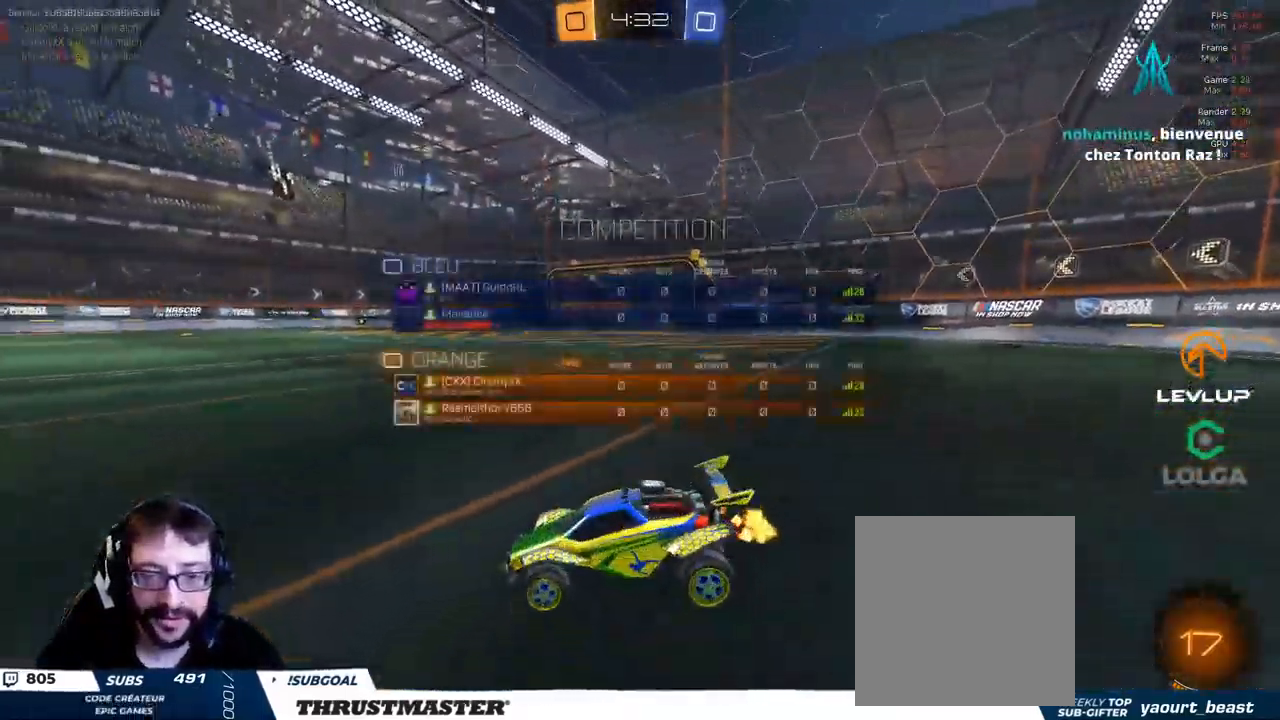
{"buttons": ["R2"], "left_stick": "right", "right_stick": "center", "events": [[67, "SELECT", "down"], [117, "SELECT", "up"], [317, "left_stick", "down-left"], [433, "left_stick", "right"]]}
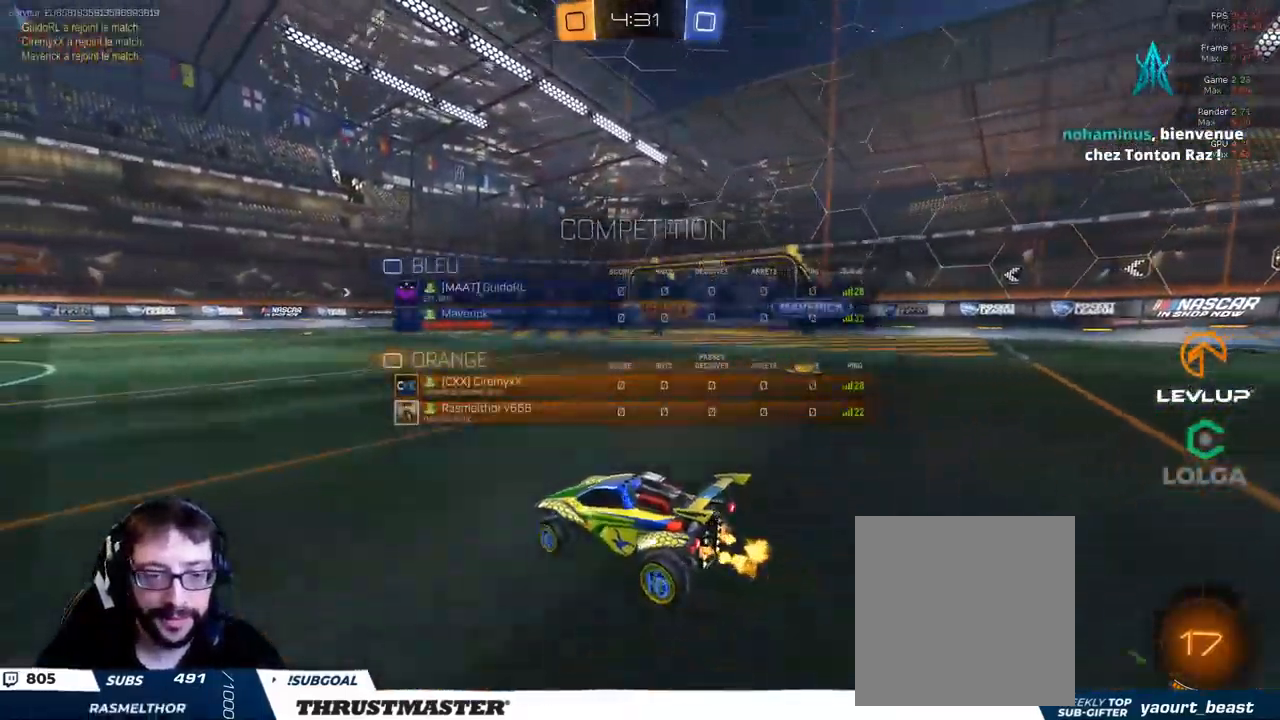
{"buttons": ["R2"], "left_stick": "center", "right_stick": "center", "events": [[33, "left_stick", "up-right"], [483, "left_stick", "center"]]}
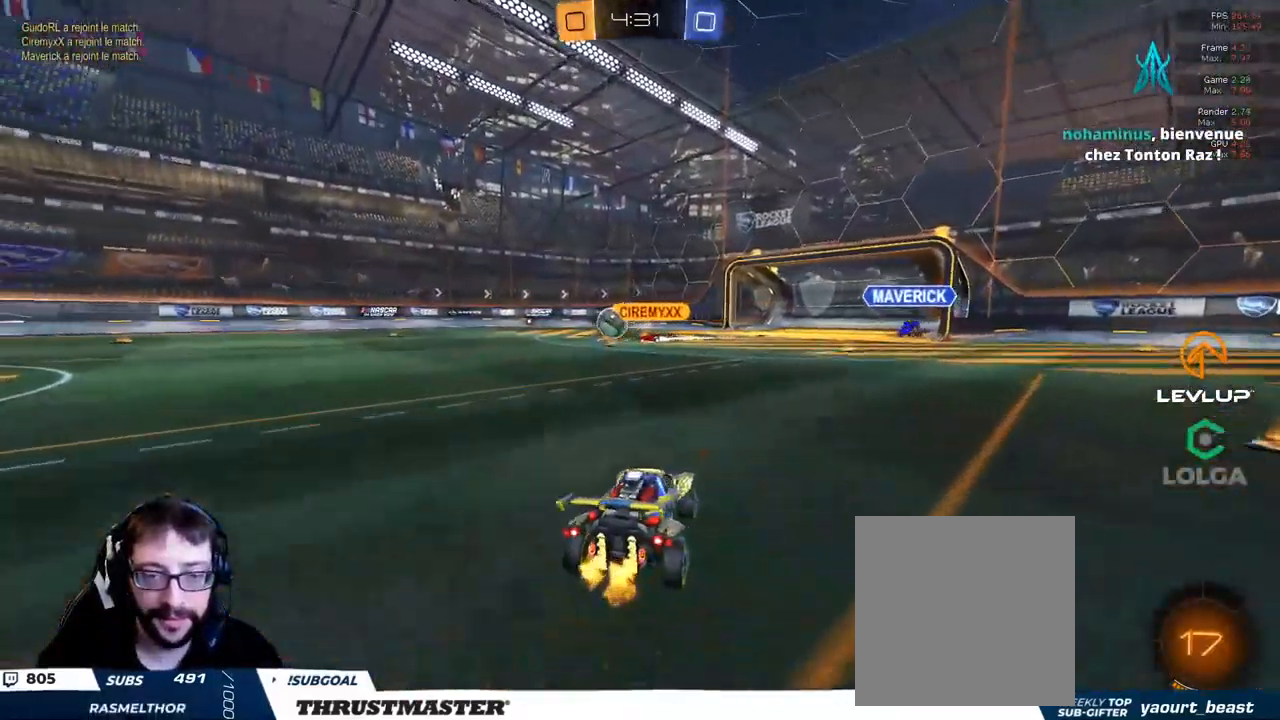
{"buttons": ["R2"], "left_stick": "center", "right_stick": "center", "events": [[116, "SELECT", "down"], [199, "SELECT", "up"]]}
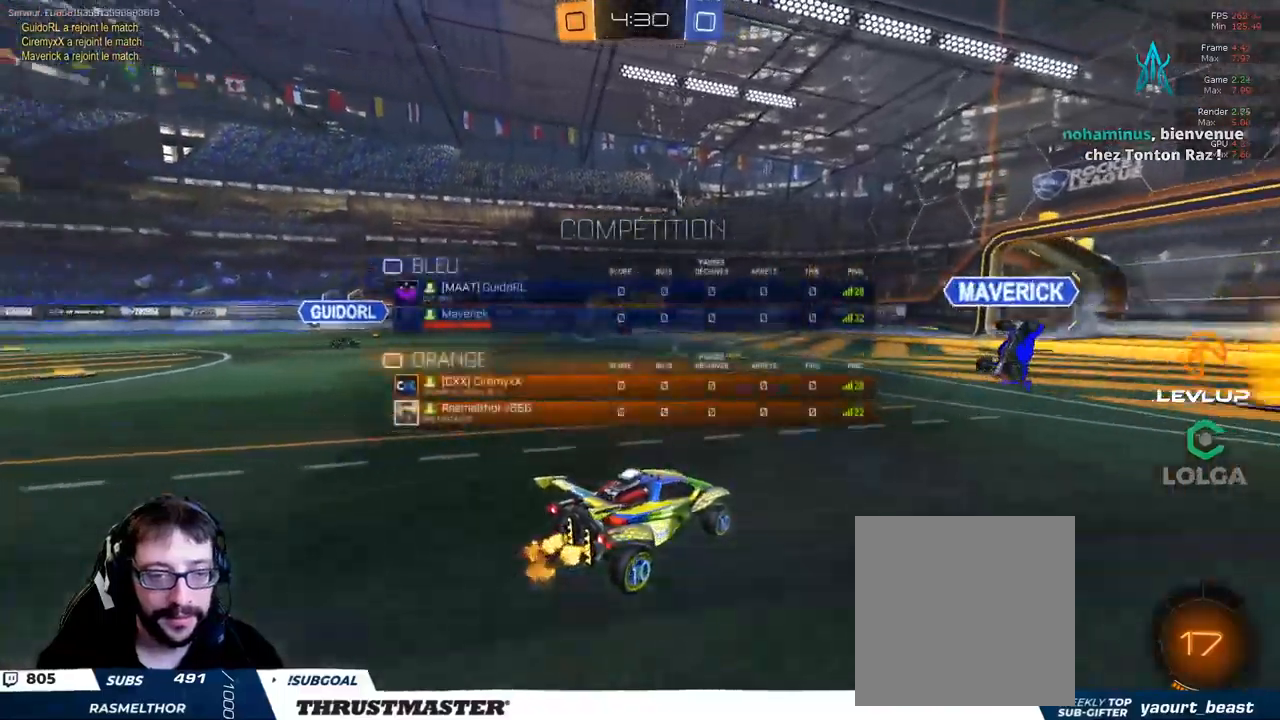
{"buttons": ["R2"], "left_stick": "center", "right_stick": "center", "events": [[117, "left_stick", "left"], [434, "left_stick", "center"]]}
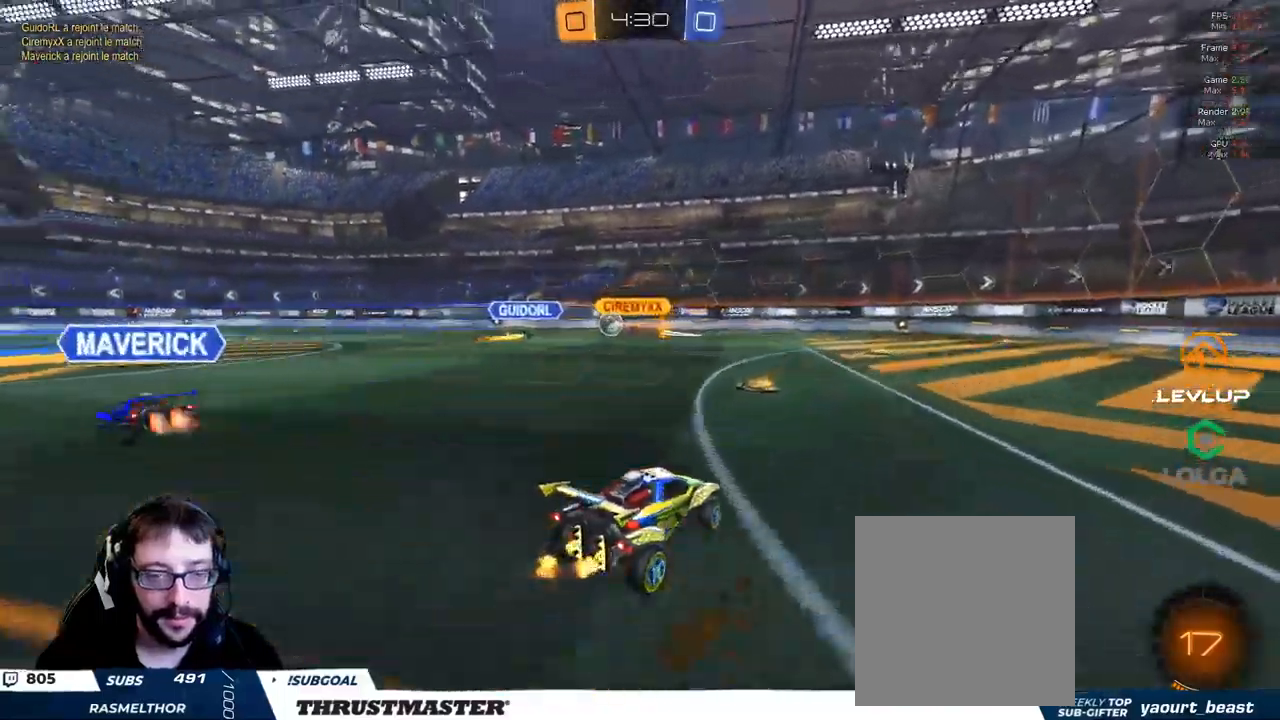
{"buttons": ["R2"], "left_stick": "up-right", "right_stick": "center", "events": [[284, "left_stick", "left"], [467, "left_stick", "up-right"]]}
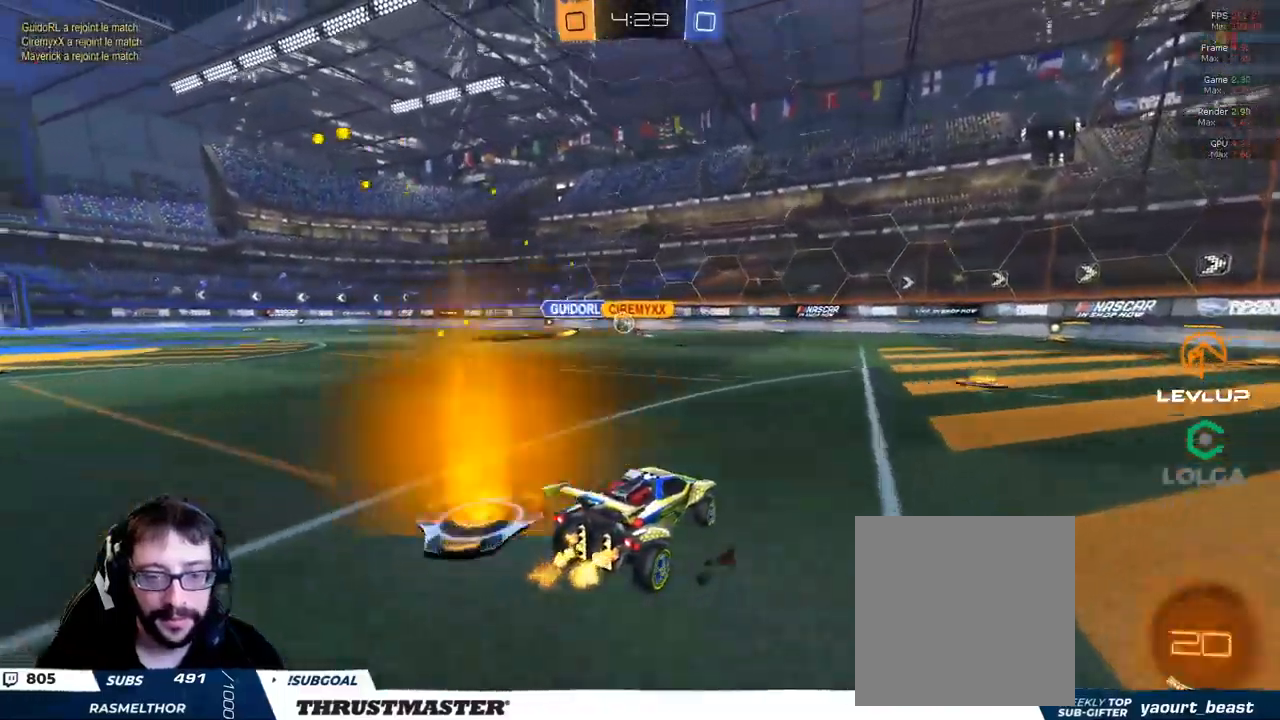
{"buttons": ["Y", "L2", "R2"], "left_stick": "up-right", "right_stick": "center", "events": [[150, "left_stick", "left"], [217, "A", "down"], [217, "B", "down"], [284, "A", "up"], [284, "L2", "down"], [284, "left_stick", "up-right"], [367, "A", "down"], [434, "A", "up"], [434, "Y", "down"], [500, "B", "up"]]}
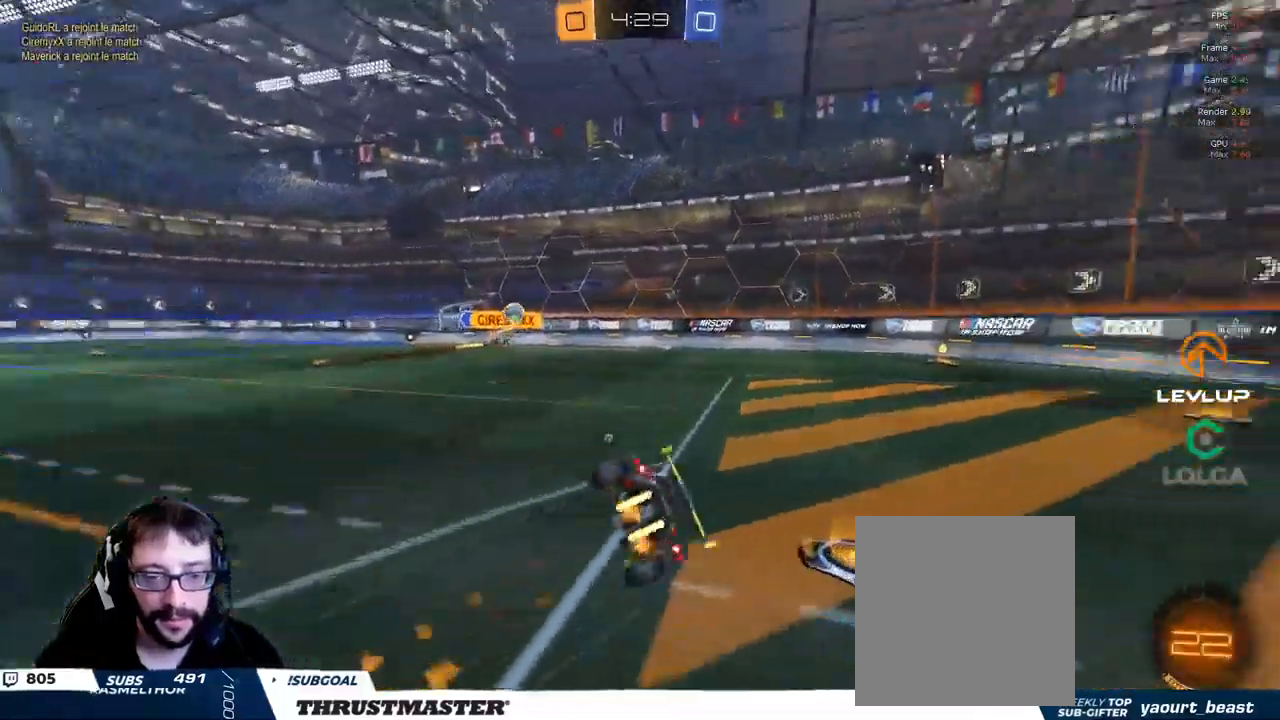
{"buttons": ["Y"], "left_stick": "up", "right_stick": "center", "events": [[50, "Y", "up"], [200, "L2", "up"], [417, "R2", "up"], [434, "left_stick", "up"], [500, "Y", "down"]]}
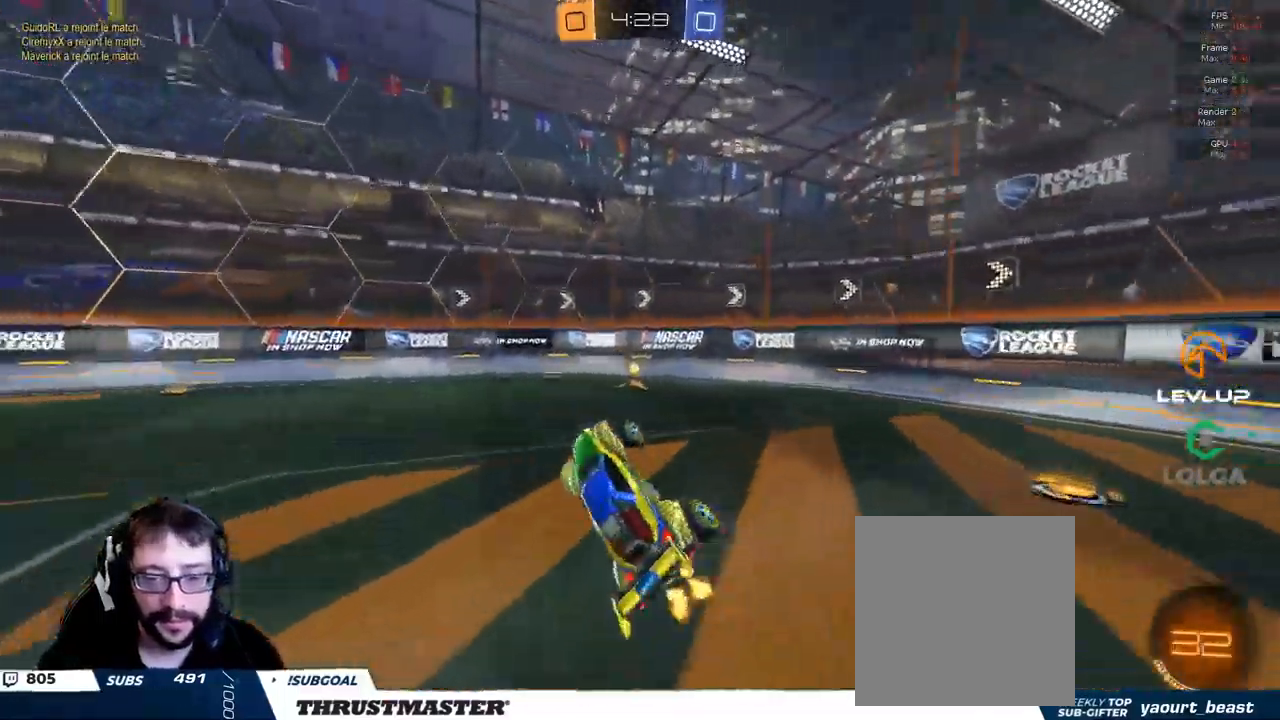
{"buttons": ["L2", "R2"], "left_stick": "up-right", "right_stick": "center", "events": [[67, "Y", "up"], [117, "R2", "down"], [184, "left_stick", "up-right"], [484, "L2", "down"]]}
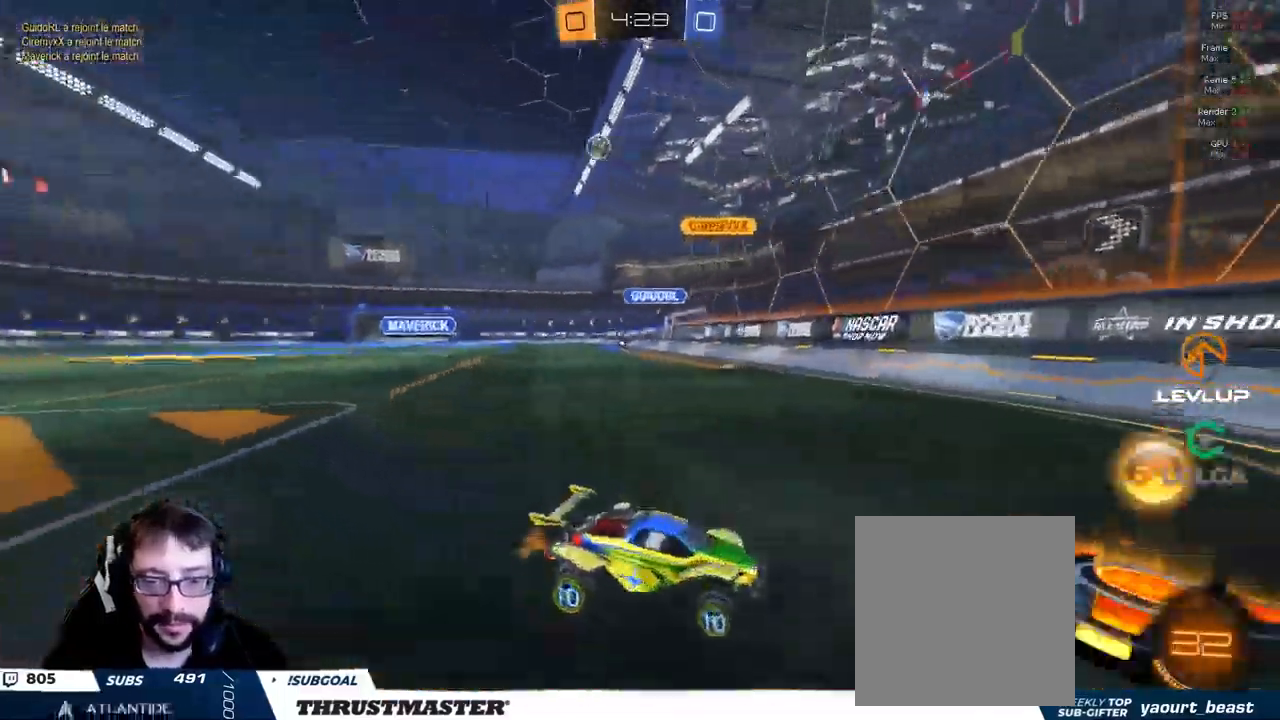
{"buttons": ["R2"], "left_stick": "up-right", "right_stick": "center"}